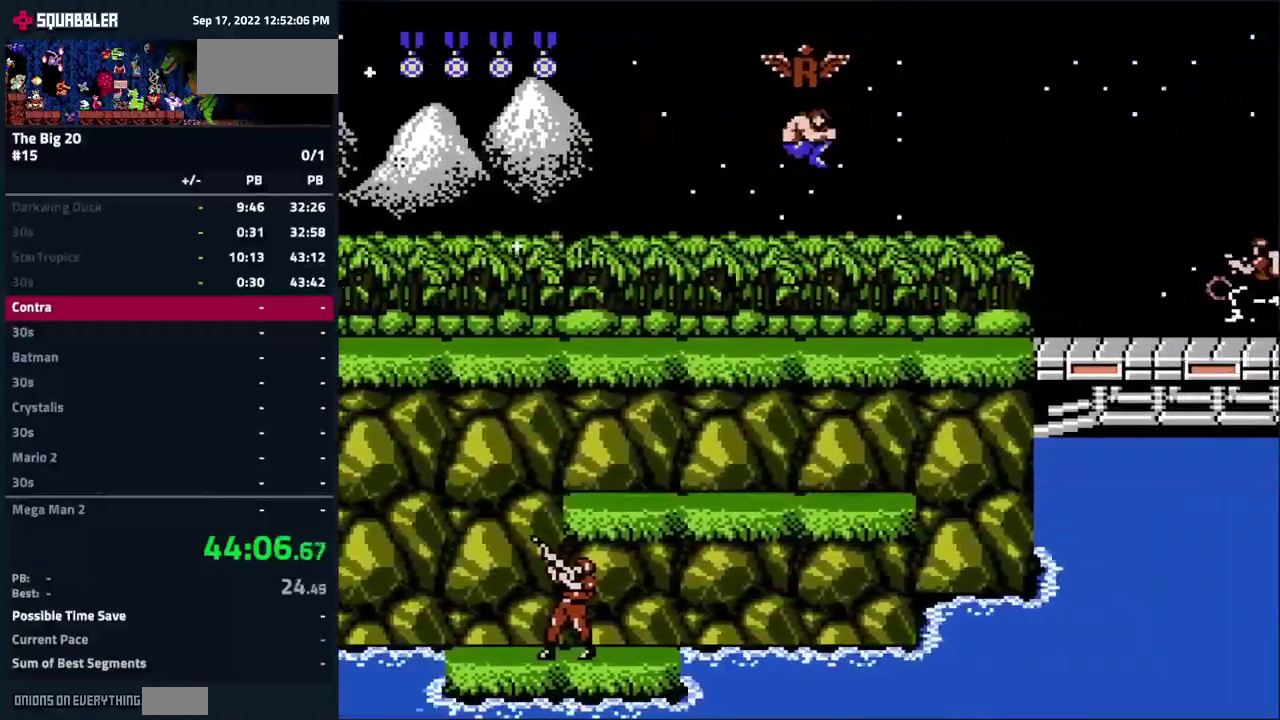
Gameplay with a controller (Nintendo layout); each line is a JSON object with the inputs held at the frame after it. "events" lists button and stick changes between this image and that frame as [ms after this image, input, new state], when the widget could be followed in between. Not read: L3 R3.
{"buttons": ["DPAD_RIGHT"], "events": [[67, "A", "up"], [150, "DPAD_LEFT", "up"], [200, "DPAD_RIGHT", "down"]]}
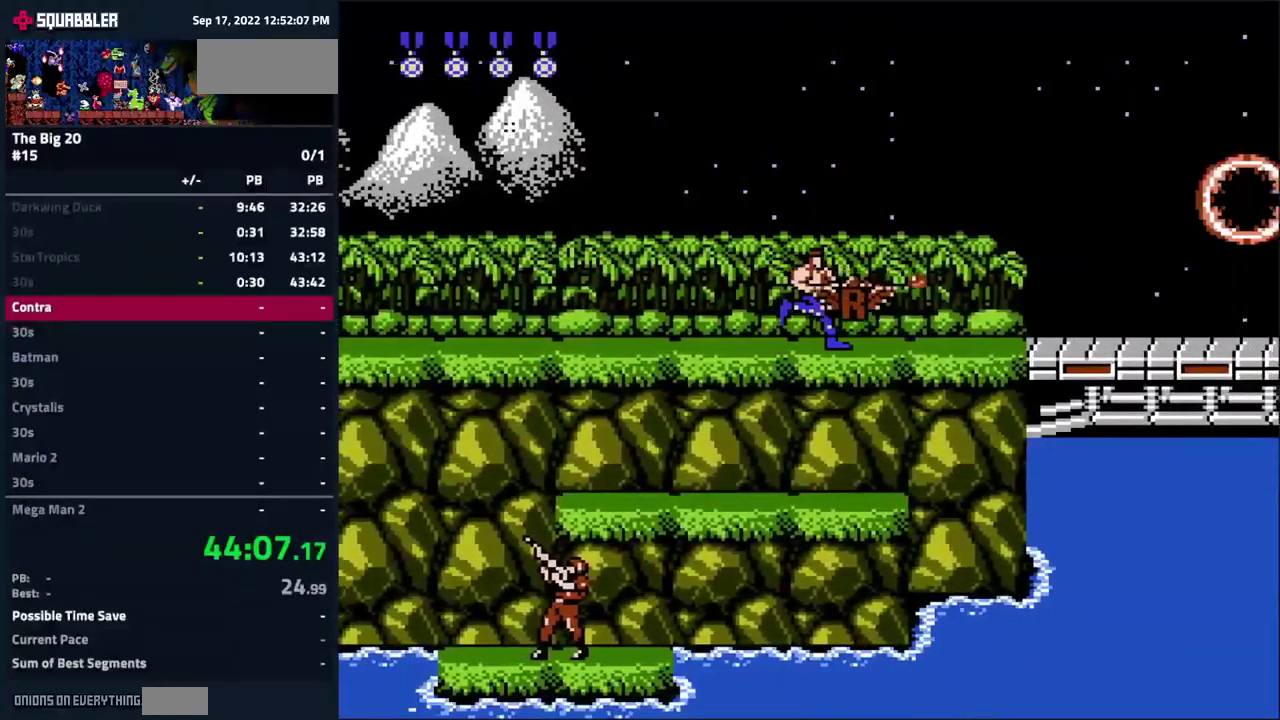
{"buttons": ["DPAD_RIGHT"], "events": []}
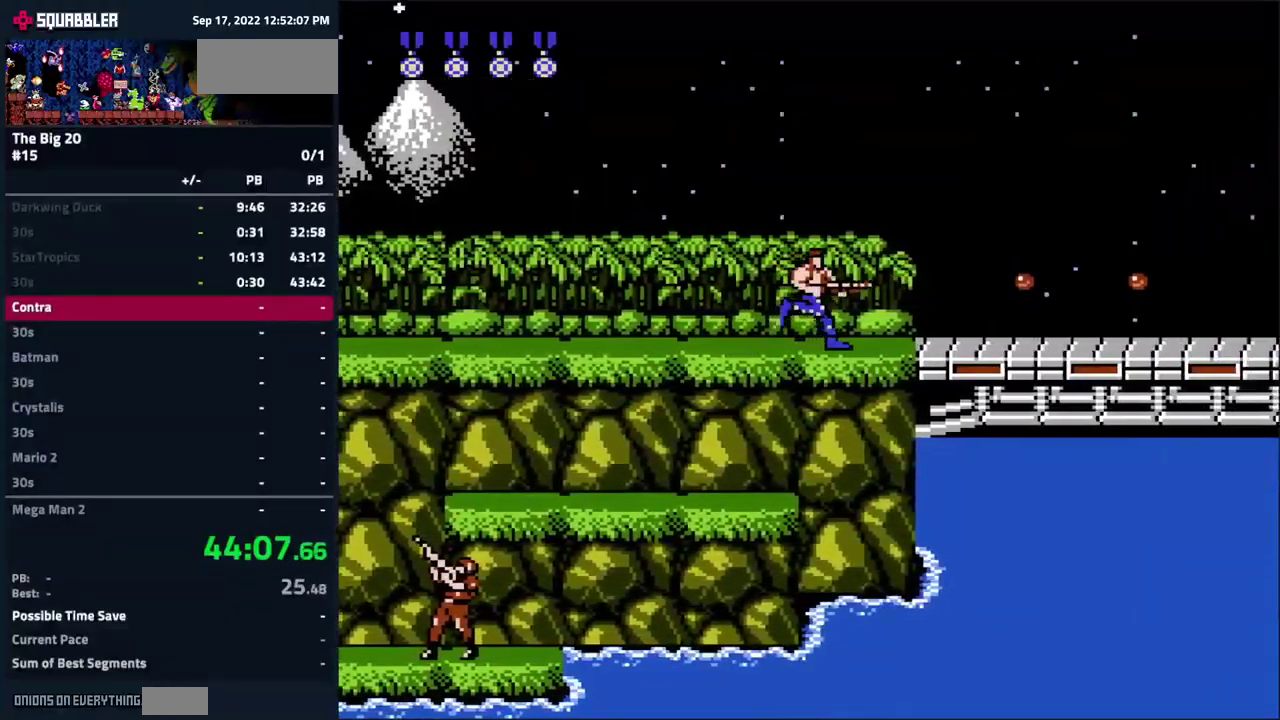
{"buttons": ["DPAD_RIGHT"], "events": [[67, "B", "down"], [150, "A", "down"], [200, "B", "up"], [367, "B", "down"], [417, "A", "up"], [483, "B", "up"]]}
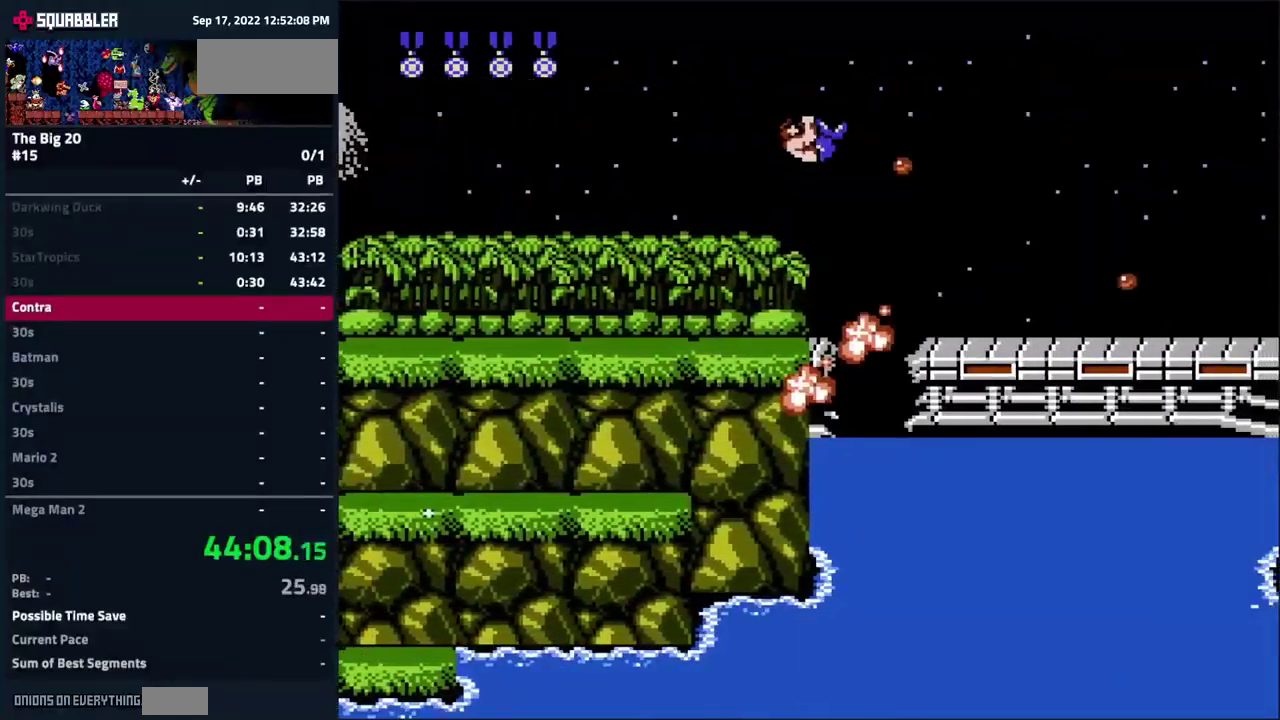
{"buttons": ["DPAD_RIGHT"], "events": [[83, "B", "down"], [183, "B", "up"]]}
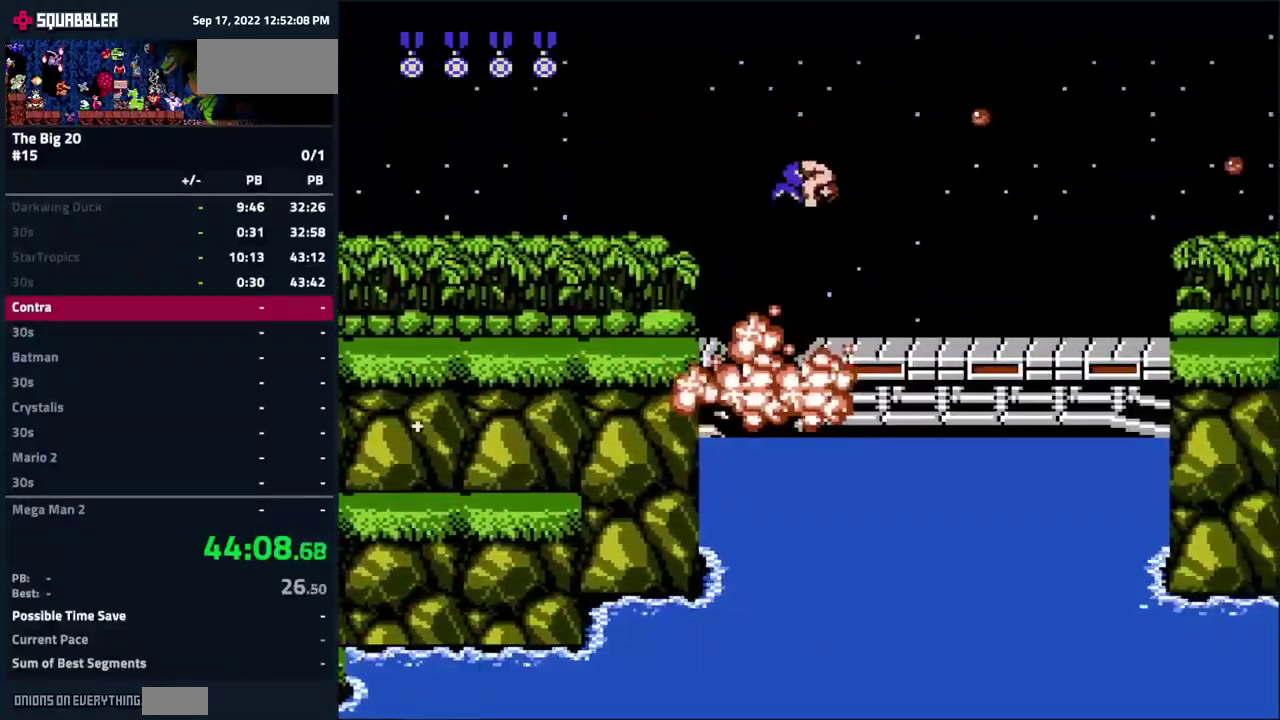
{"buttons": ["DPAD_DOWN", "DPAD_RIGHT"], "events": [[150, "A", "down"], [300, "A", "up"], [433, "DPAD_DOWN", "down"]]}
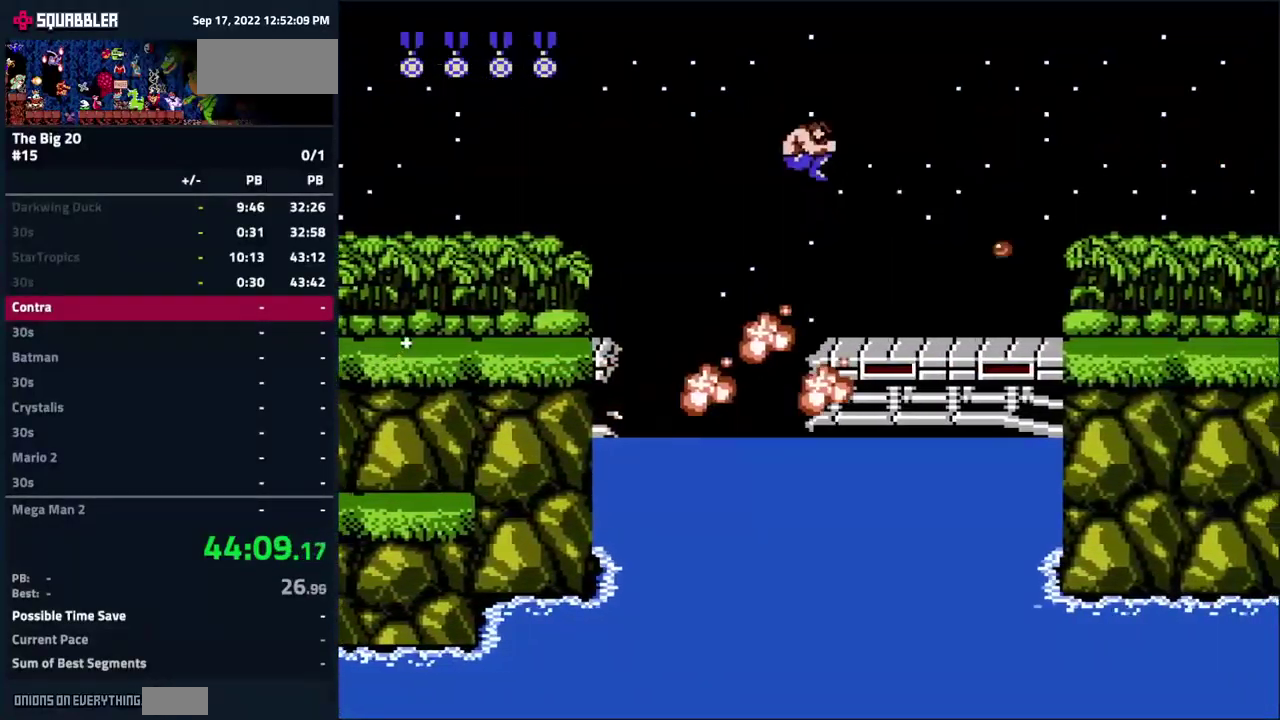
{"buttons": ["DPAD_RIGHT"], "events": [[50, "DPAD_DOWN", "up"]]}
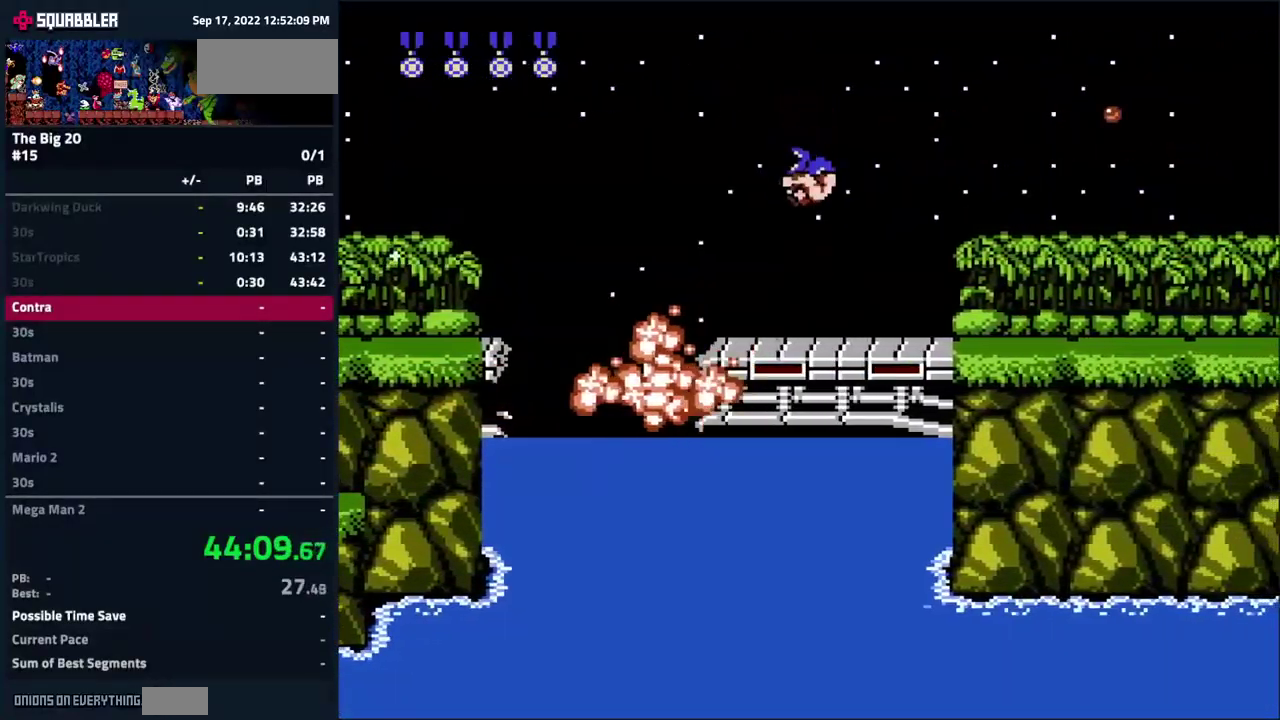
{"buttons": ["DPAD_RIGHT"], "events": [[117, "A", "down"], [200, "B", "down"], [233, "A", "up"], [317, "B", "up"], [383, "B", "down"], [433, "B", "up"]]}
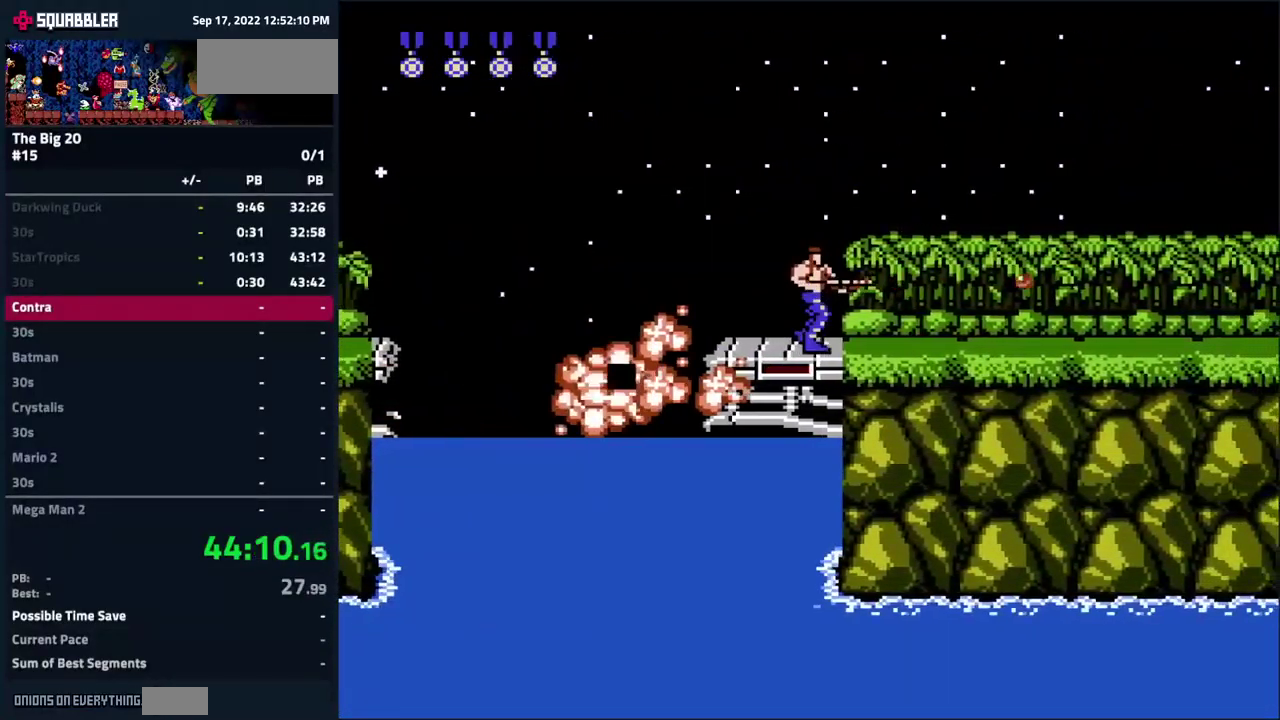
{"buttons": ["DPAD_RIGHT"], "events": [[17, "B", "down"], [117, "B", "up"]]}
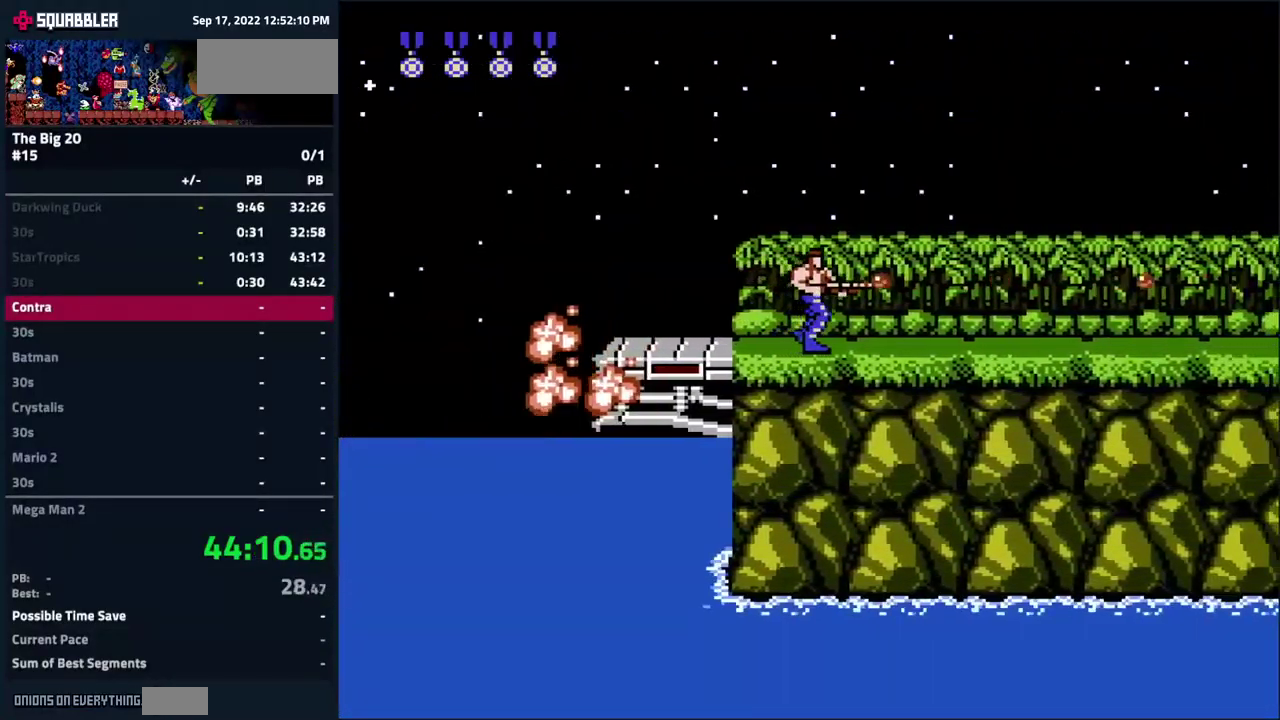
{"buttons": ["DPAD_RIGHT"], "events": []}
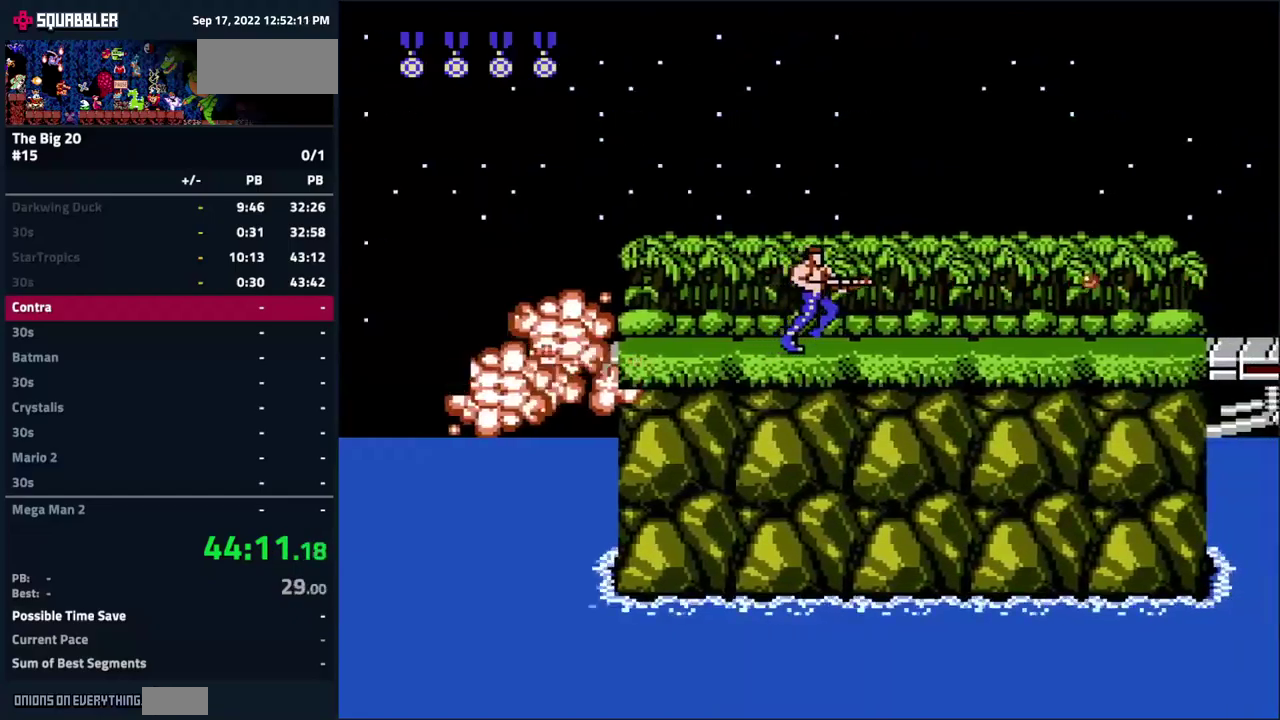
{"buttons": ["DPAD_RIGHT"], "events": [[17, "B", "down"], [67, "B", "up"]]}
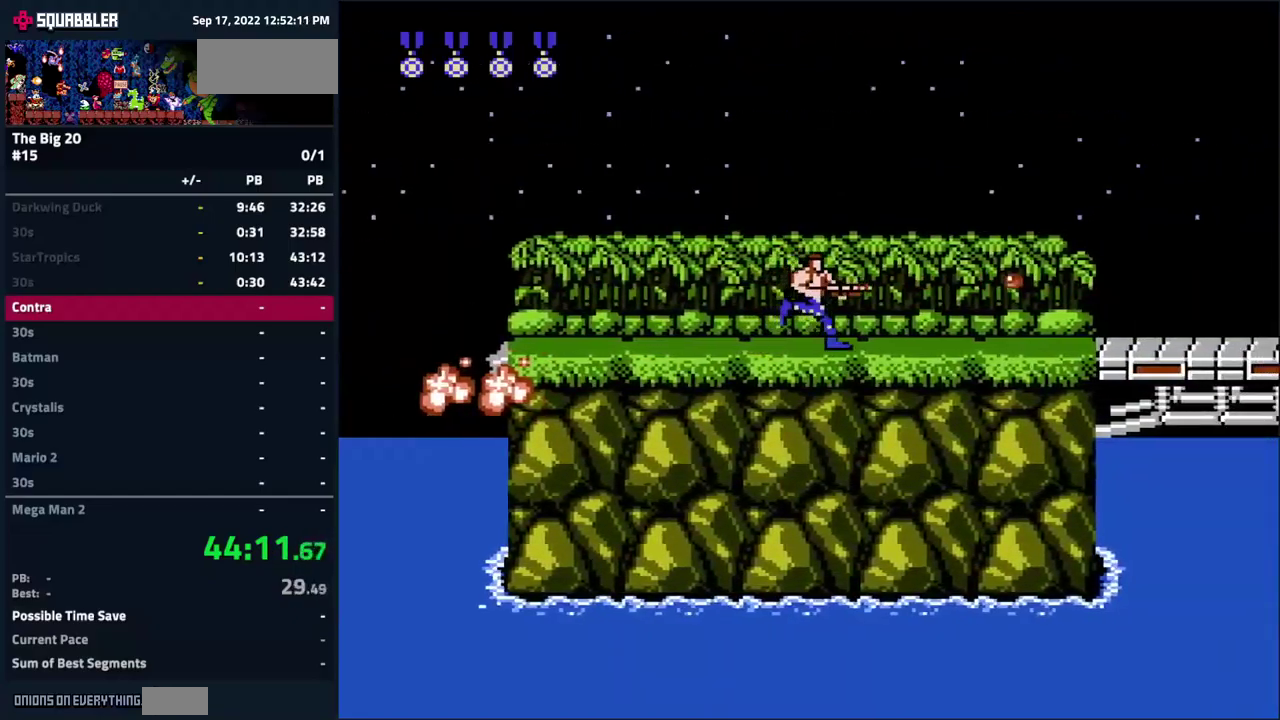
{"buttons": ["DPAD_RIGHT"], "events": [[167, "B", "down"], [217, "B", "up"]]}
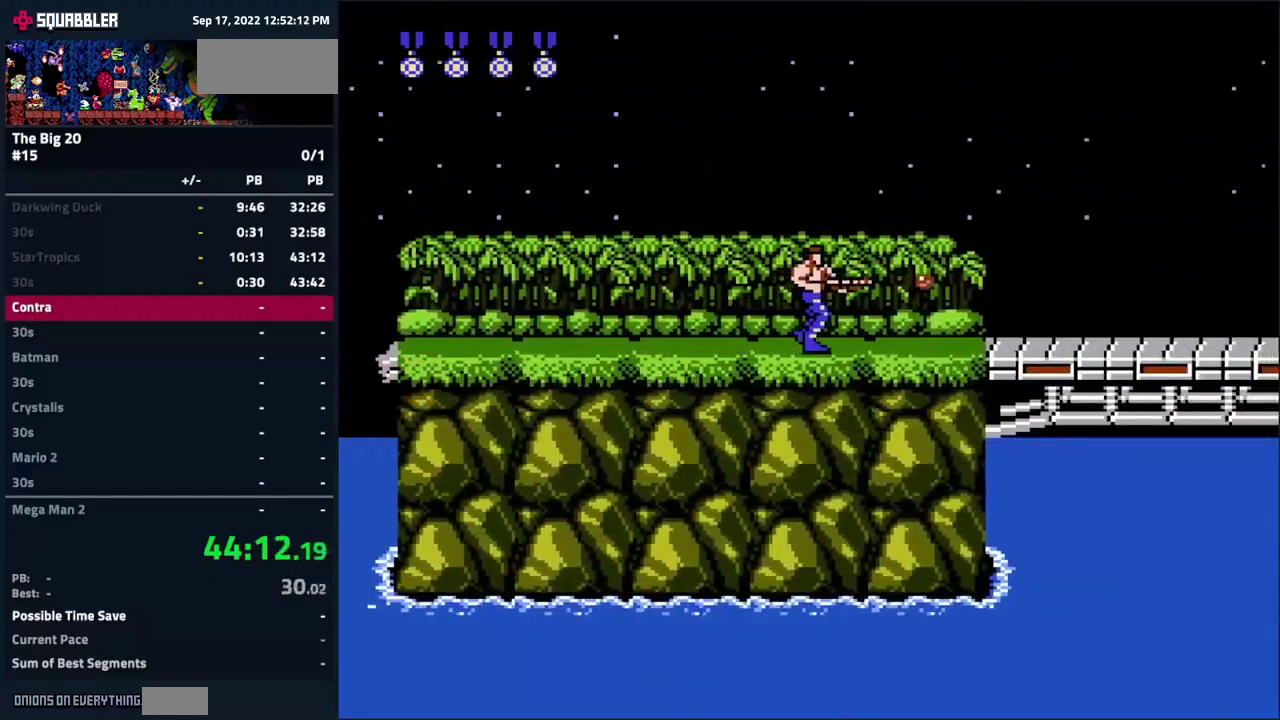
{"buttons": ["A", "B", "DPAD_RIGHT"], "events": [[483, "B", "down"], [500, "A", "down"]]}
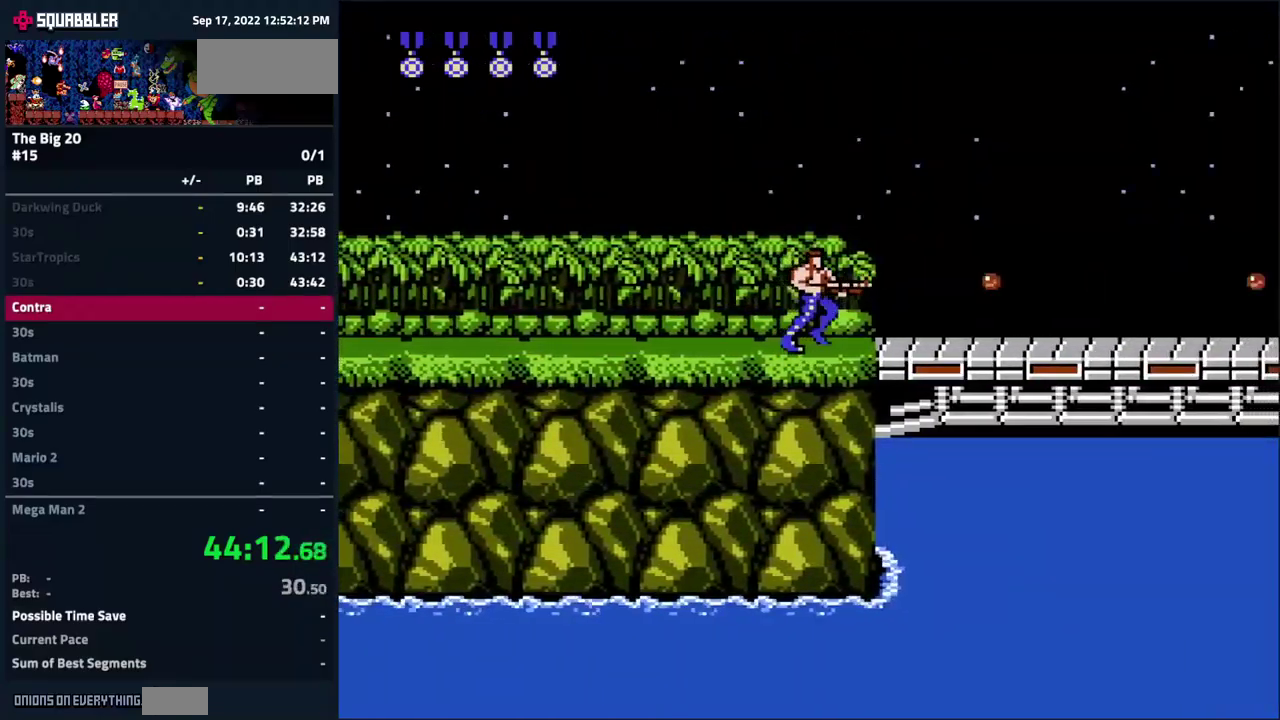
{"buttons": ["DPAD_RIGHT"], "events": [[33, "B", "up"], [133, "B", "down"], [267, "B", "up"], [383, "B", "down"], [483, "A", "up"], [500, "B", "up"]]}
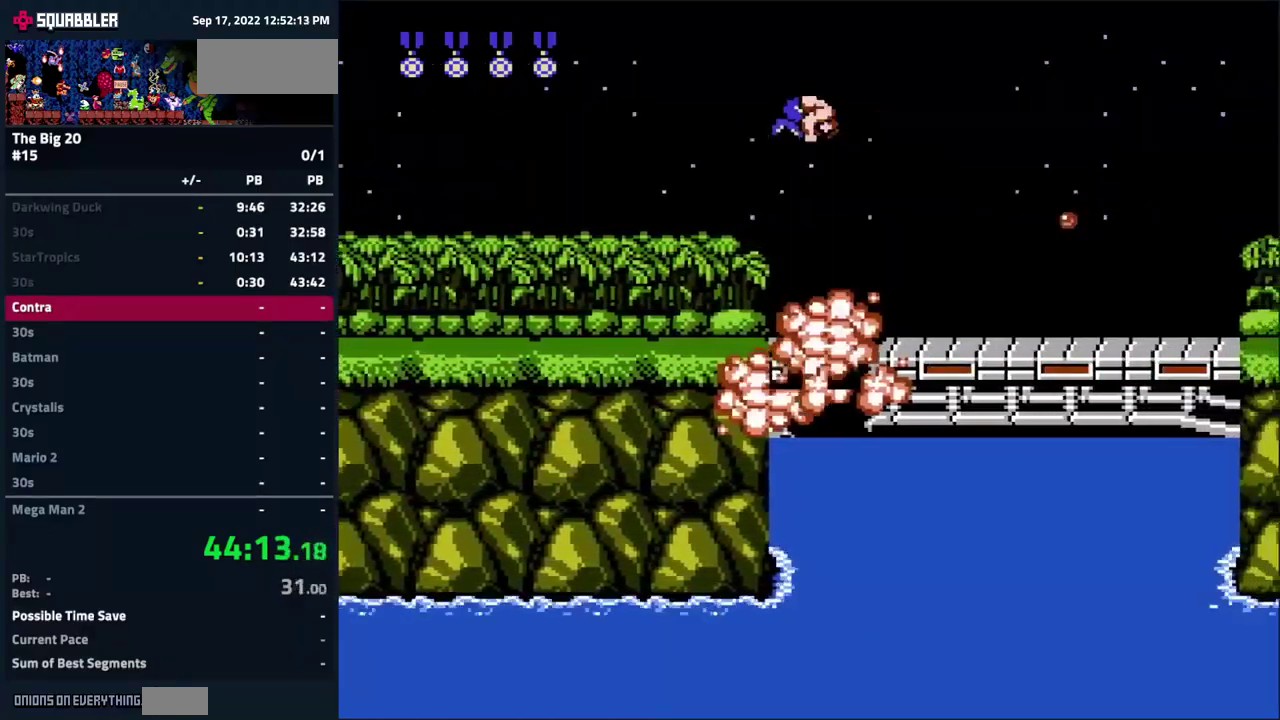
{"buttons": ["DPAD_RIGHT"], "events": [[367, "B", "down"], [417, "B", "up"]]}
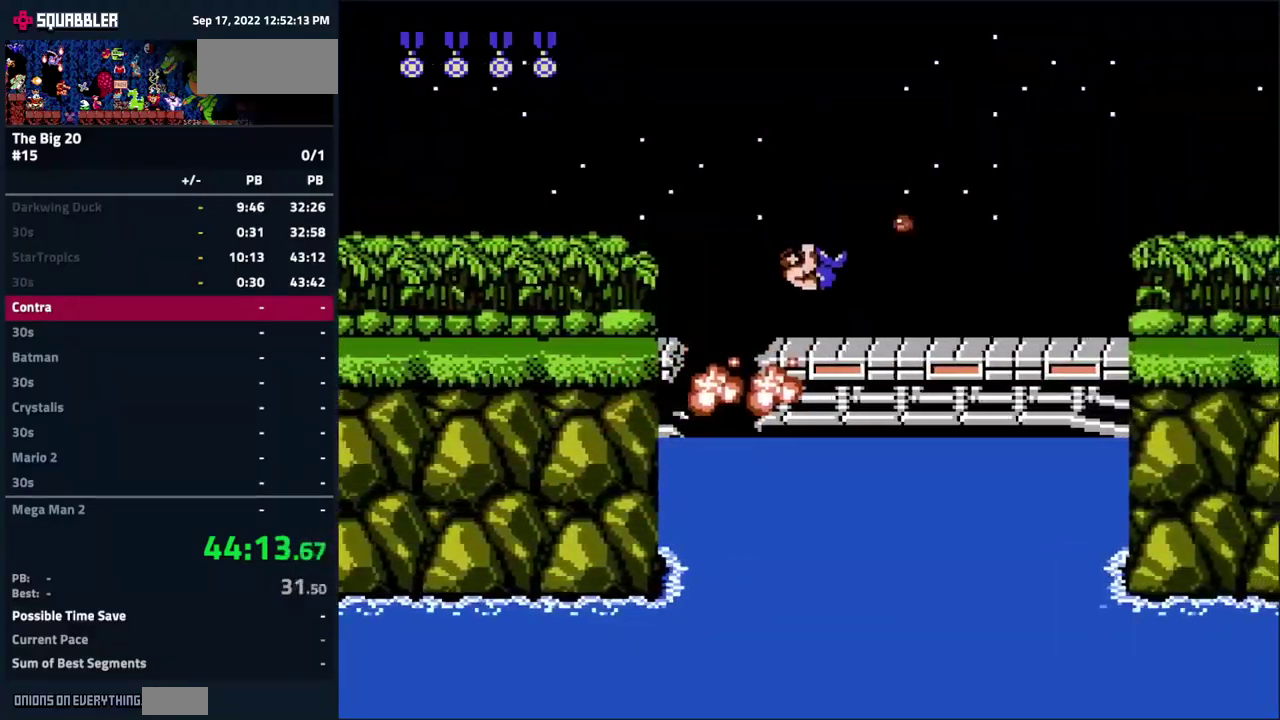
{"buttons": ["B", "DPAD_RIGHT"], "events": [[17, "A", "down"], [100, "A", "up"], [100, "B", "down"], [167, "B", "up"], [233, "B", "down"], [317, "B", "up"], [483, "B", "down"]]}
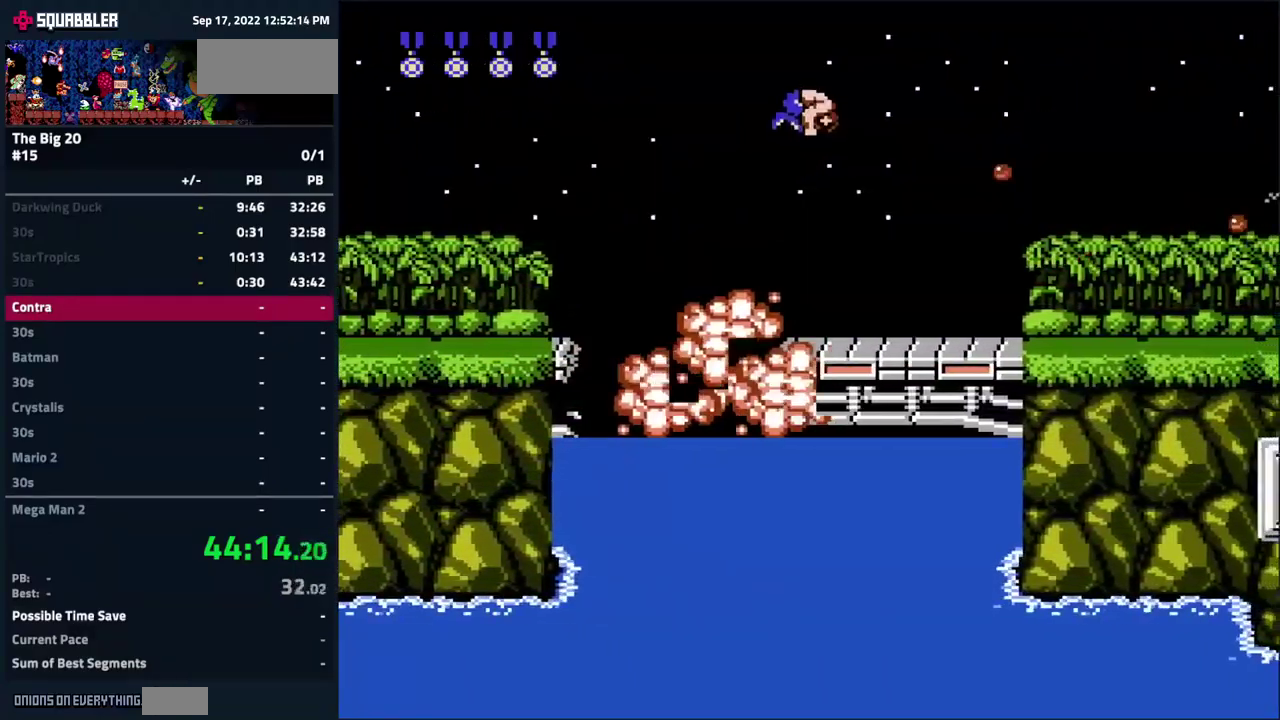
{"buttons": ["A", "DPAD_RIGHT"], "events": [[67, "B", "up"], [467, "A", "down"]]}
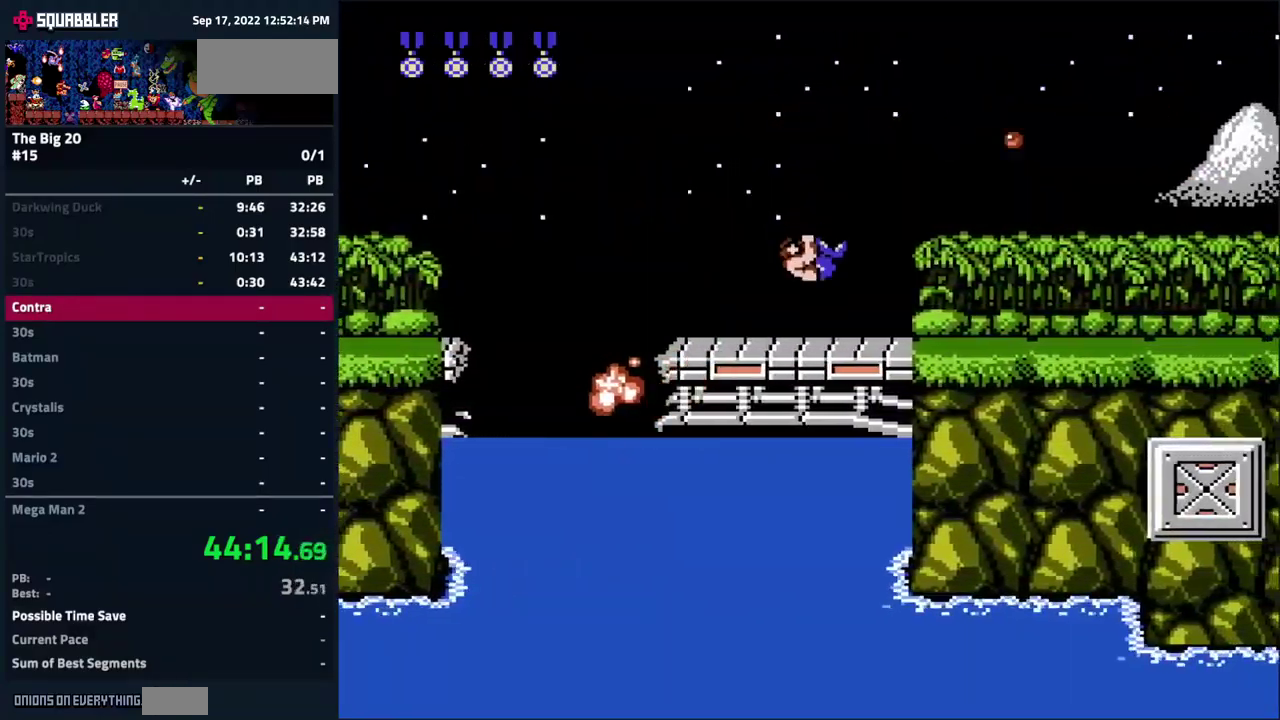
{"buttons": ["DPAD_DOWN", "DPAD_RIGHT"], "events": [[50, "B", "down"], [67, "A", "up"], [117, "B", "up"], [183, "DPAD_DOWN", "down"]]}
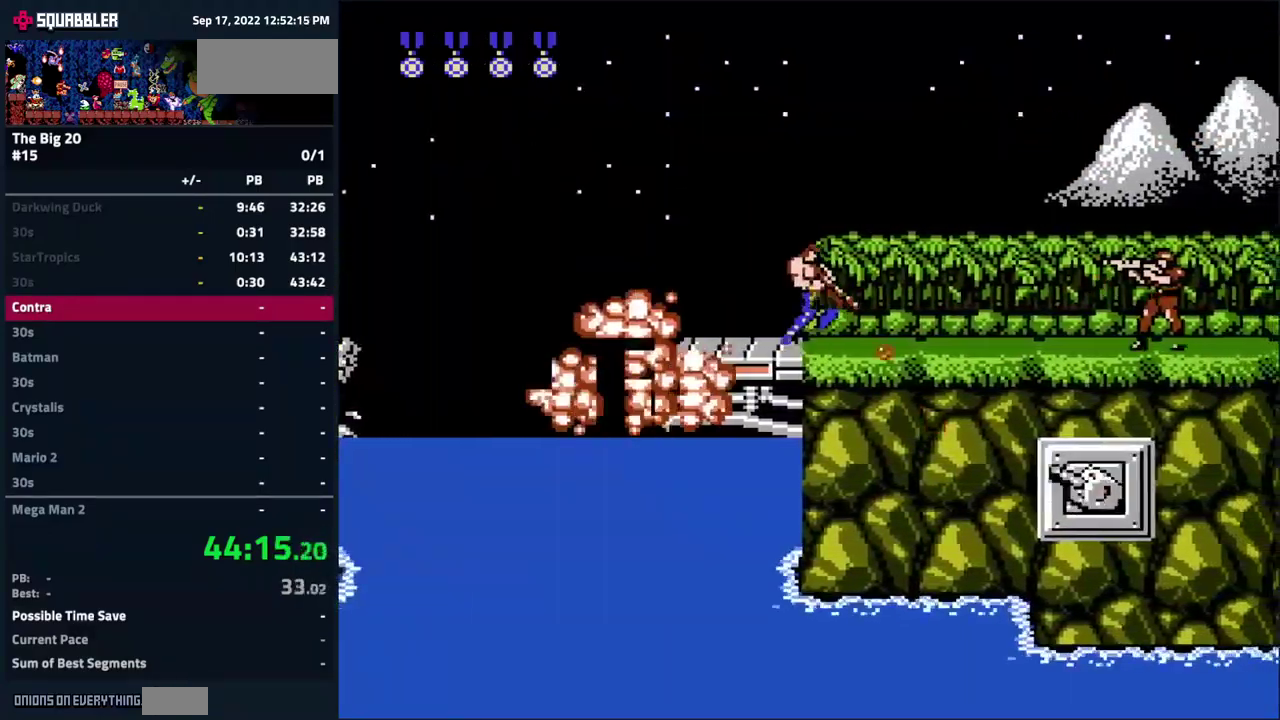
{"buttons": ["A", "DPAD_RIGHT"], "events": [[17, "B", "down"], [83, "B", "up"], [150, "B", "down"], [217, "B", "up"], [233, "DPAD_DOWN", "up"], [467, "A", "down"]]}
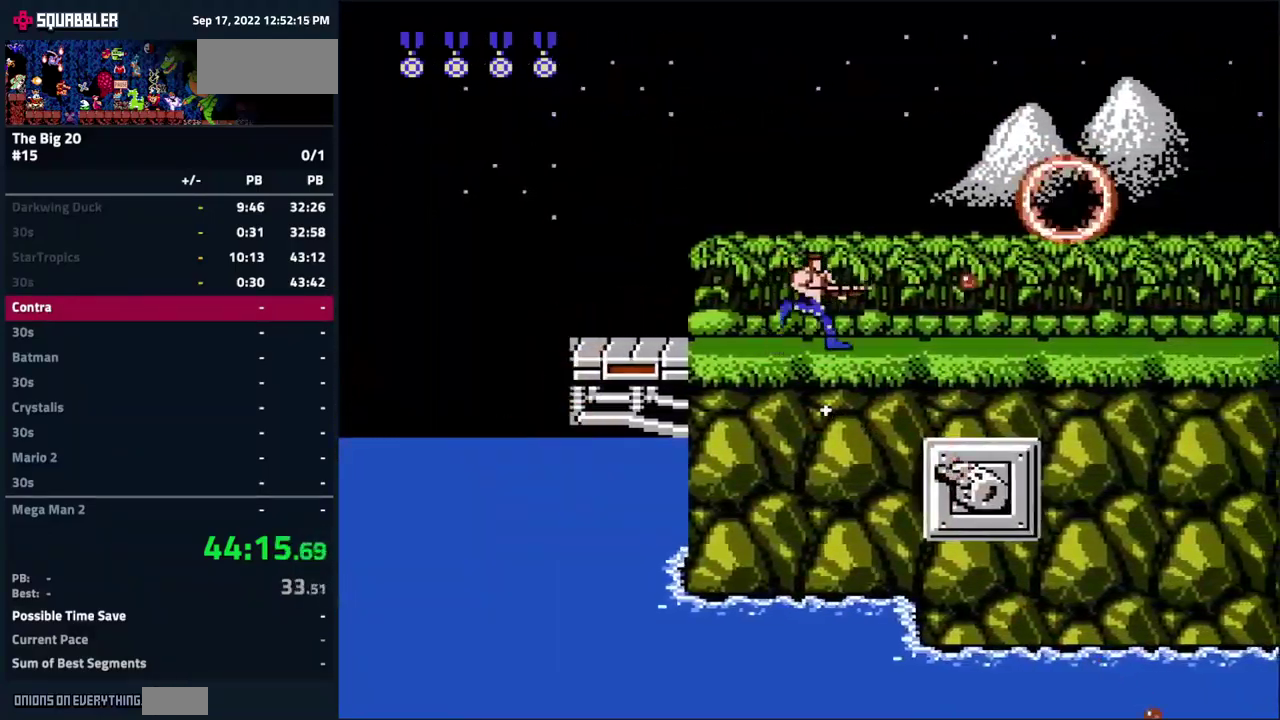
{"buttons": ["B", "DPAD_DOWN", "DPAD_RIGHT"], "events": [[67, "DPAD_DOWN", "down"], [100, "A", "up"], [467, "B", "down"]]}
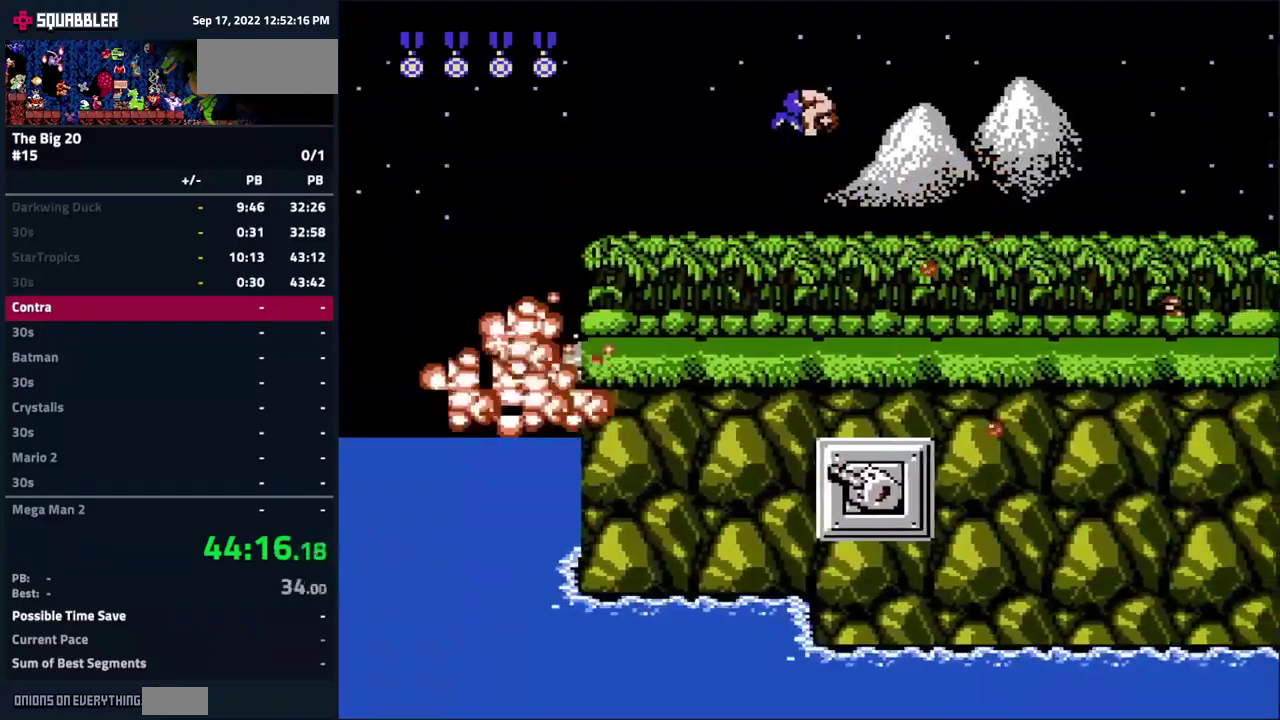
{"buttons": ["DPAD_RIGHT"], "events": [[34, "B", "up"], [100, "DPAD_DOWN", "up"]]}
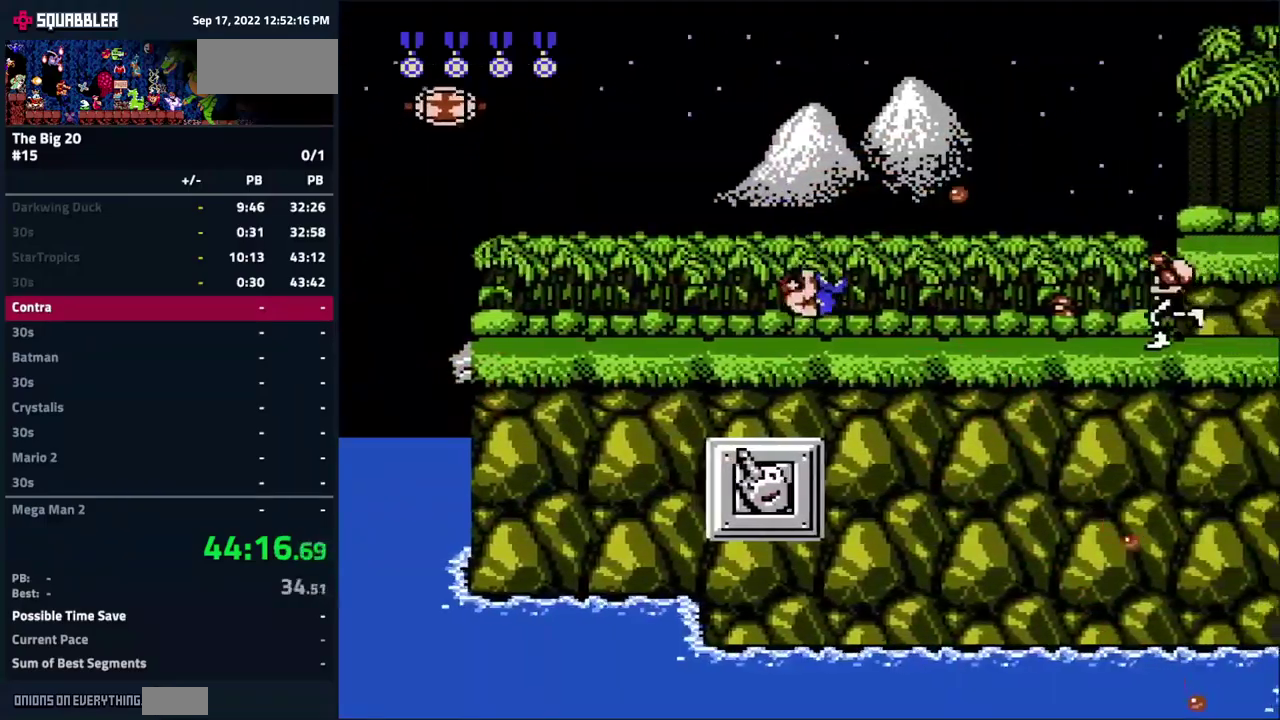
{"buttons": ["DPAD_DOWN"], "events": [[250, "DPAD_DOWN", "down"], [250, "DPAD_RIGHT", "up"]]}
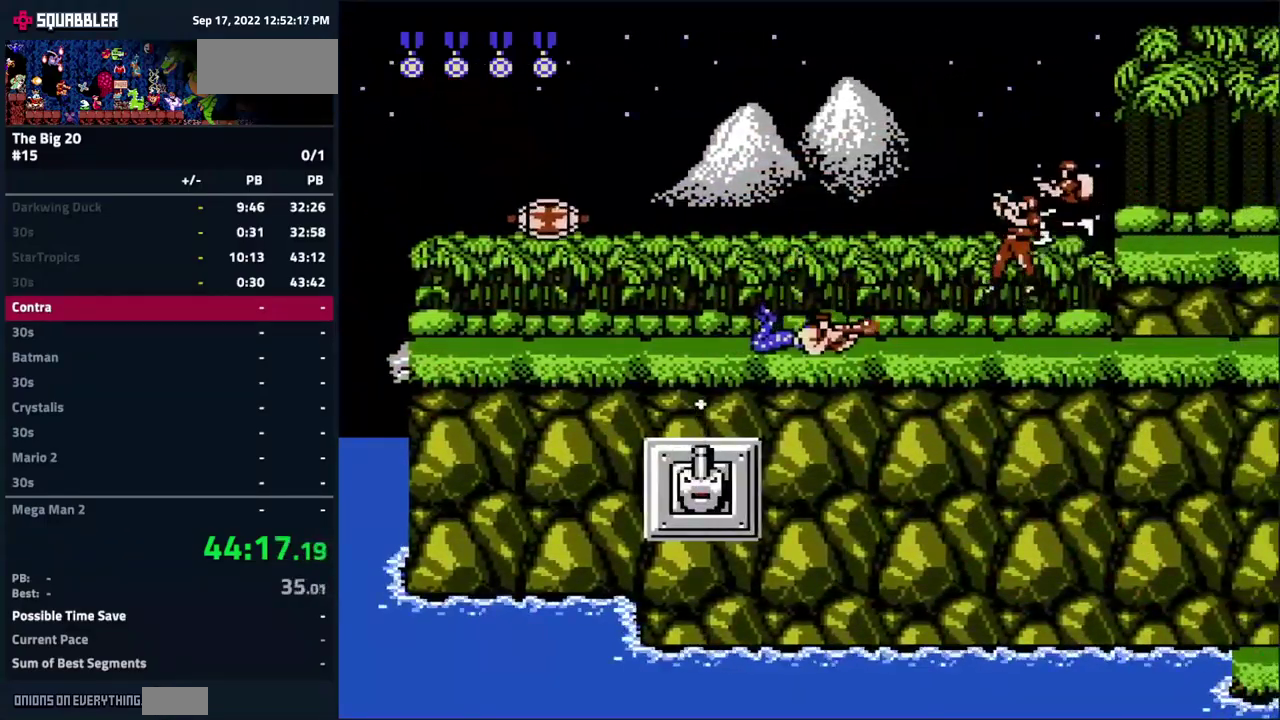
{"buttons": ["B", "DPAD_DOWN"], "events": [[484, "B", "down"]]}
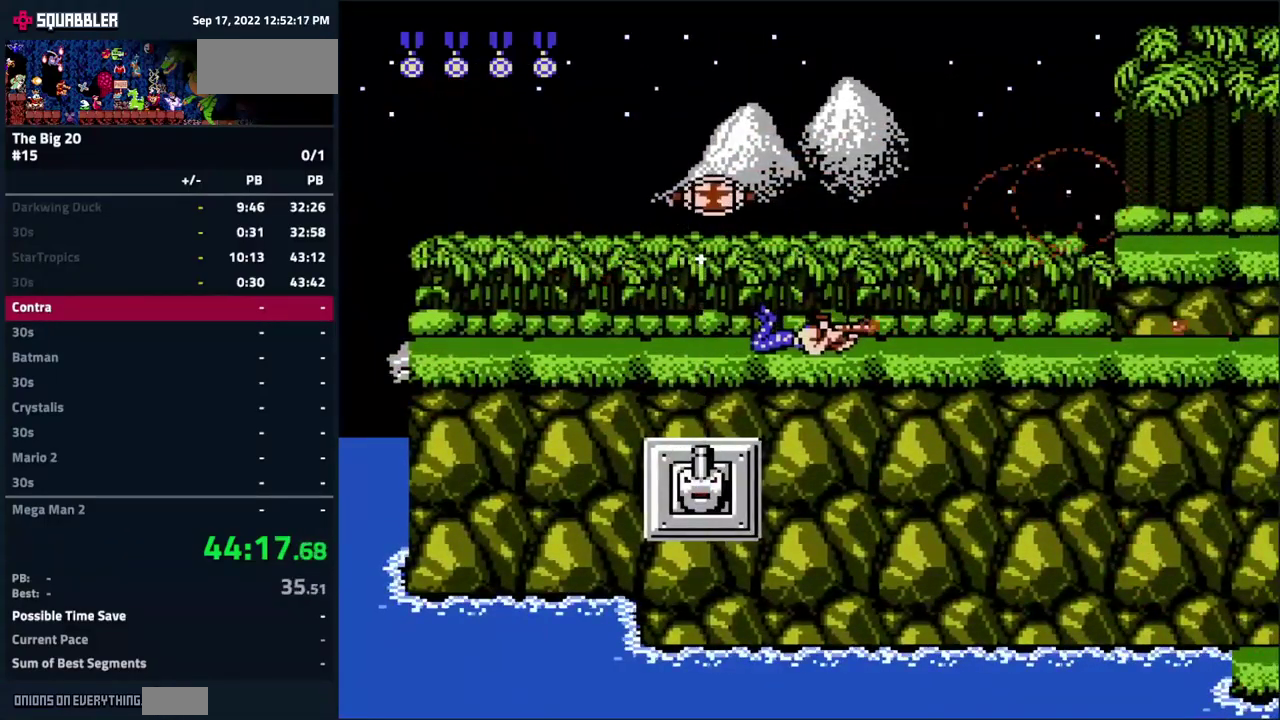
{"buttons": ["B"], "events": [[34, "B", "up"], [250, "DPAD_DOWN", "up"], [300, "B", "down"], [350, "B", "up"], [450, "B", "down"]]}
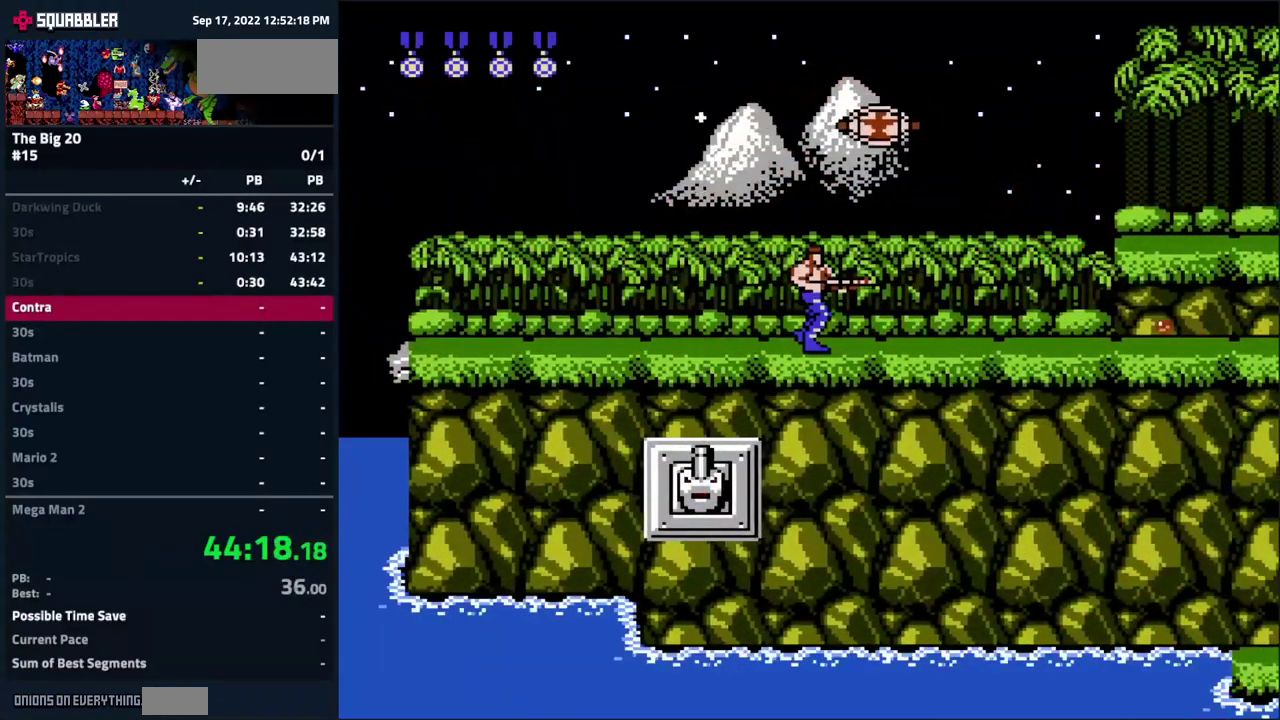
{"buttons": ["DPAD_RIGHT"], "events": [[34, "B", "up"], [134, "B", "down"], [200, "B", "up"], [200, "DPAD_RIGHT", "down"]]}
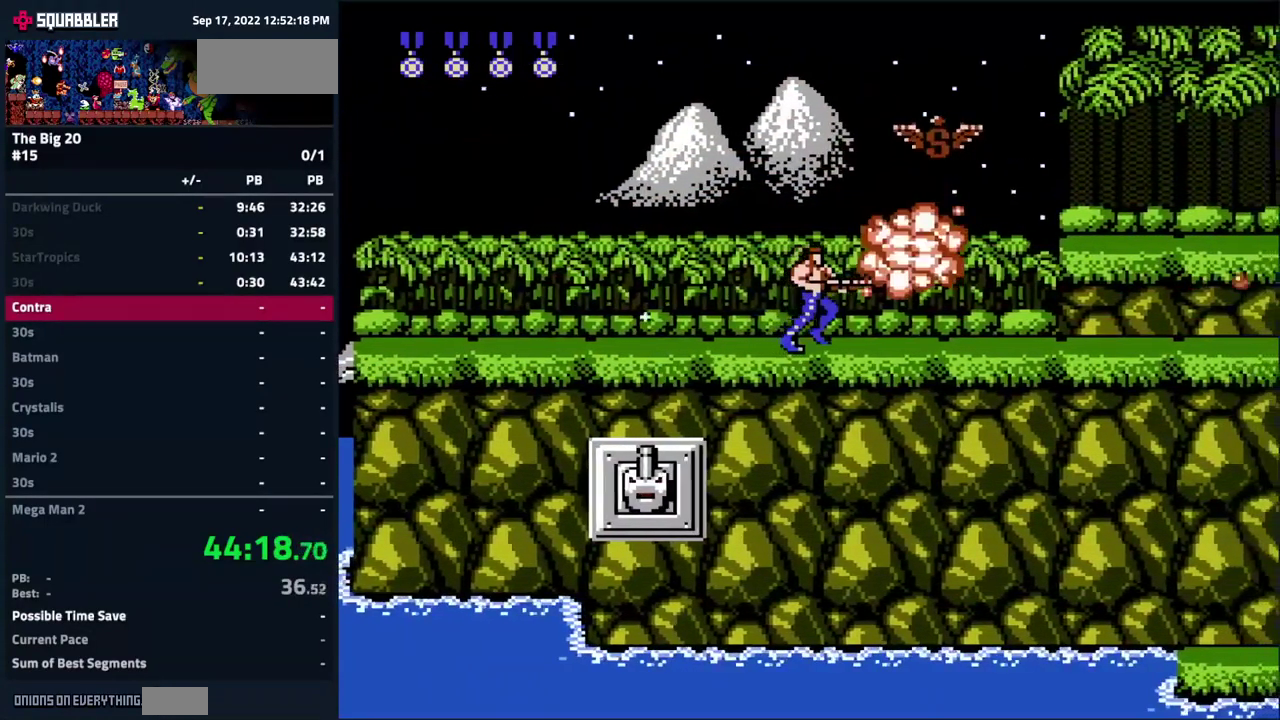
{"buttons": [], "events": [[84, "A", "down"], [384, "DPAD_RIGHT", "up"], [400, "A", "up"]]}
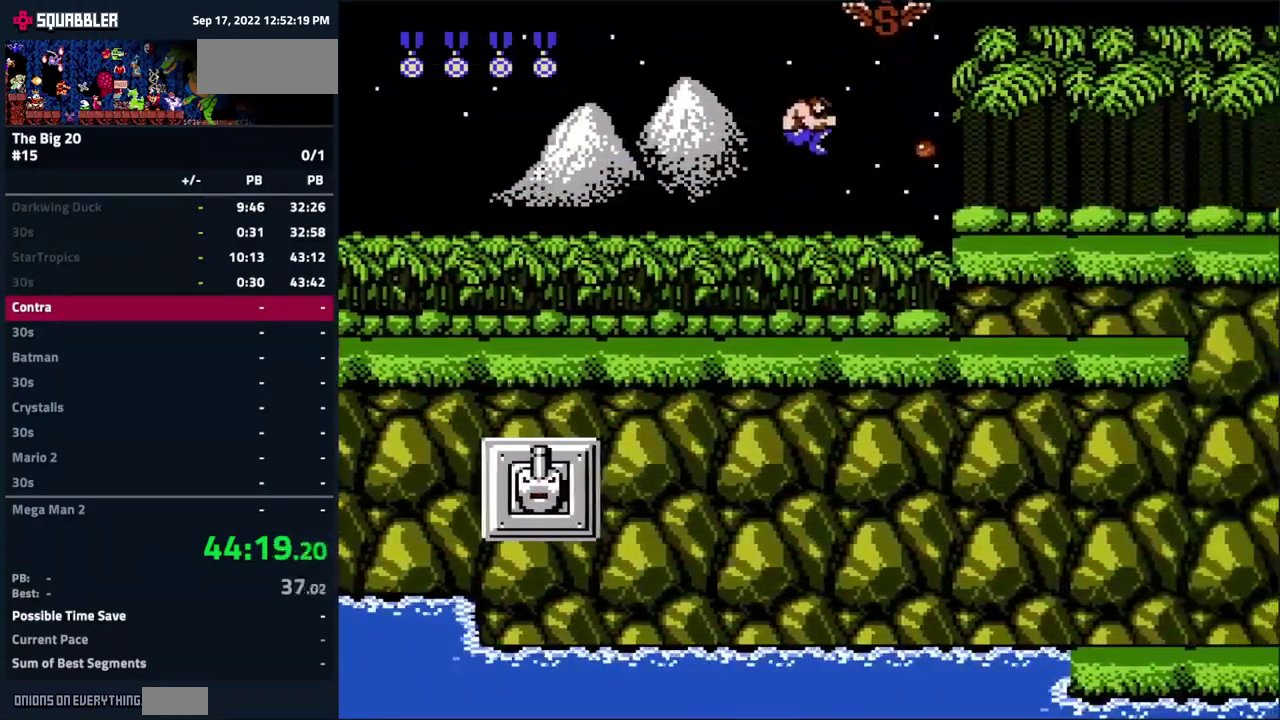
{"buttons": [], "events": []}
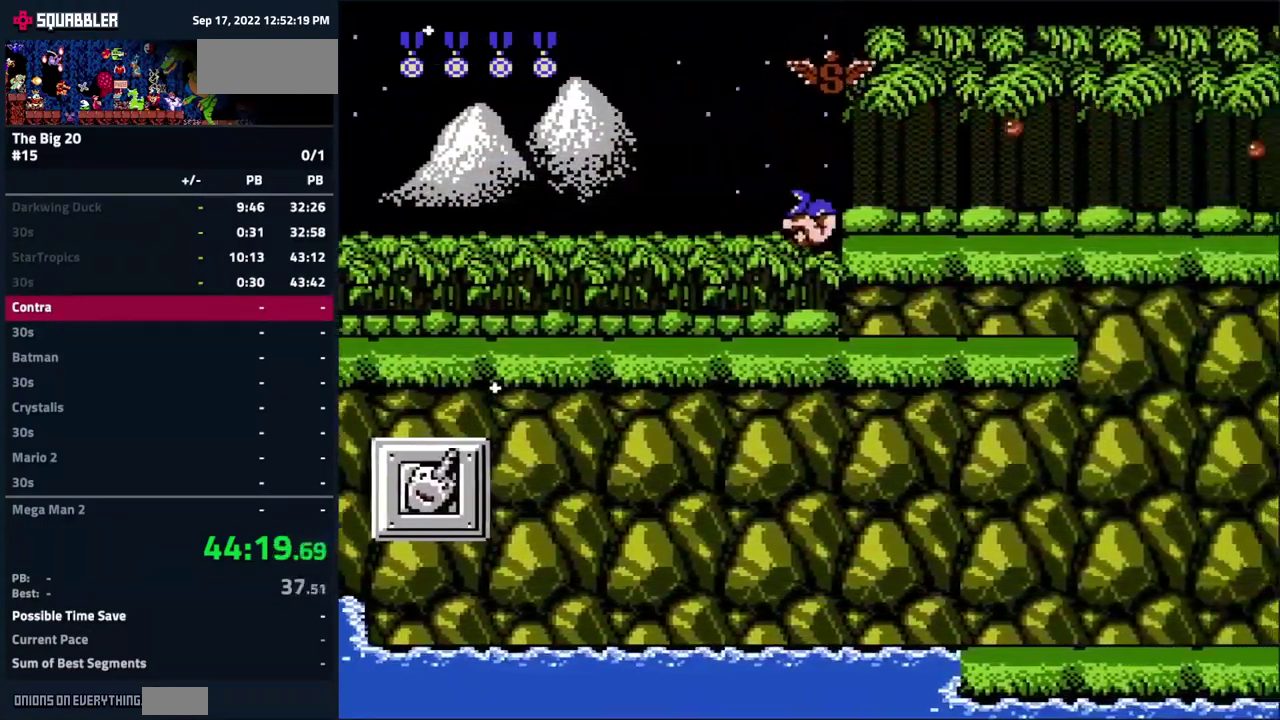
{"buttons": ["DPAD_RIGHT"], "events": [[117, "A", "down"], [117, "DPAD_RIGHT", "down"], [300, "A", "up"]]}